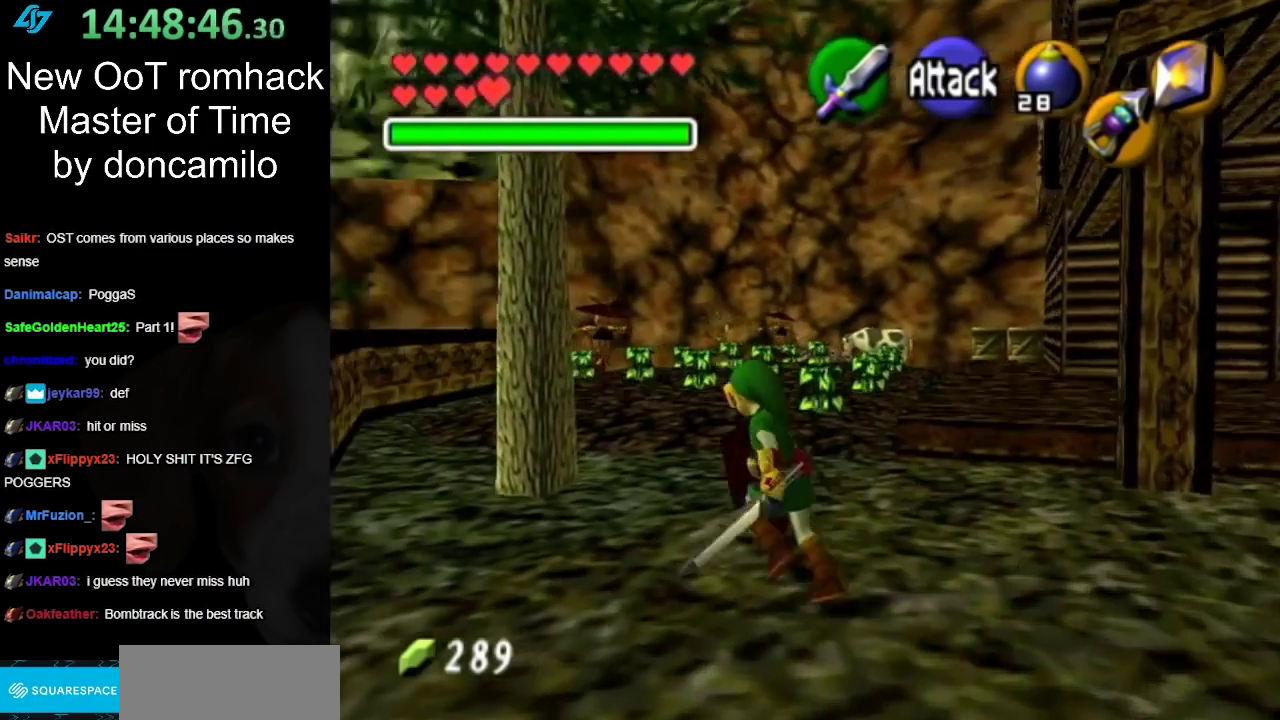
Gameplay with a controller (Nintendo layout); each line is a JSON object with the inputs held at the frame after it. "events" lists button and stick changes between this image and that frame as [ms after this image, input, new state], when the widget could be followed in between. Not read: L2 L3 R3 right_stick.
{"buttons": [], "left_stick": "up", "events": [[200, "left_stick", "up"]]}
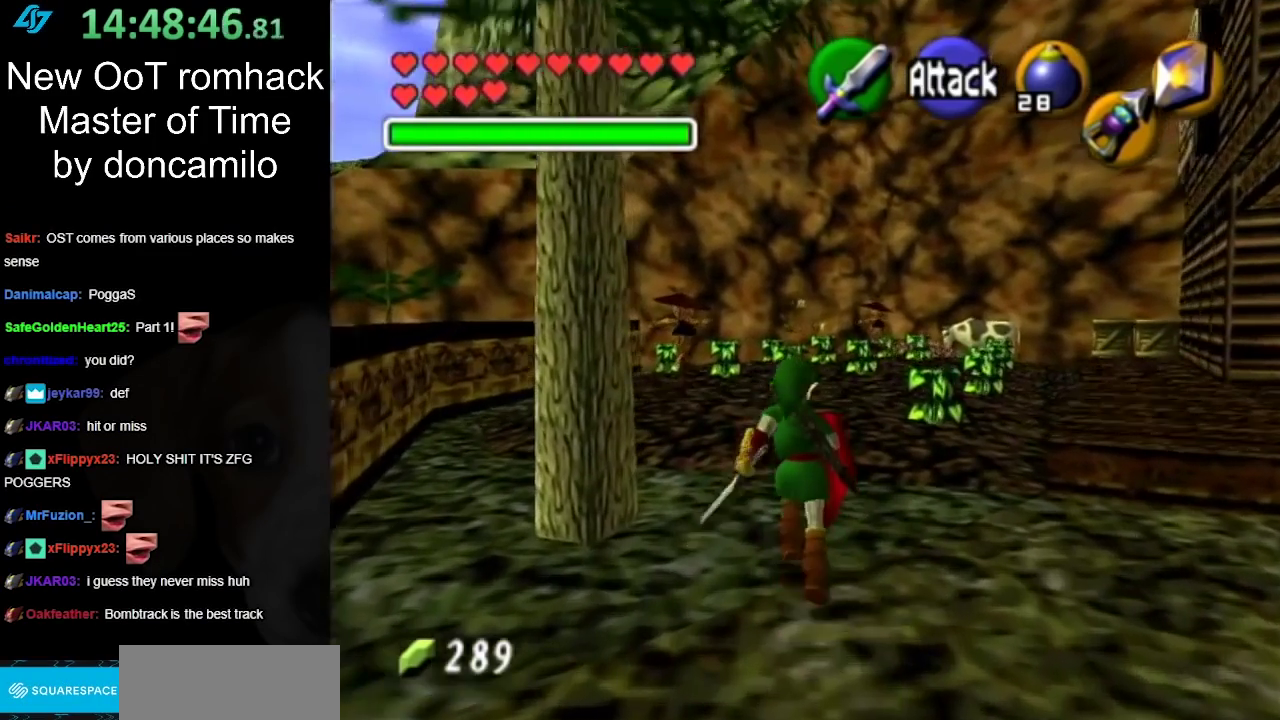
{"buttons": [], "left_stick": "right", "events": [[150, "left_stick", "up-right"], [233, "left_stick", "right"]]}
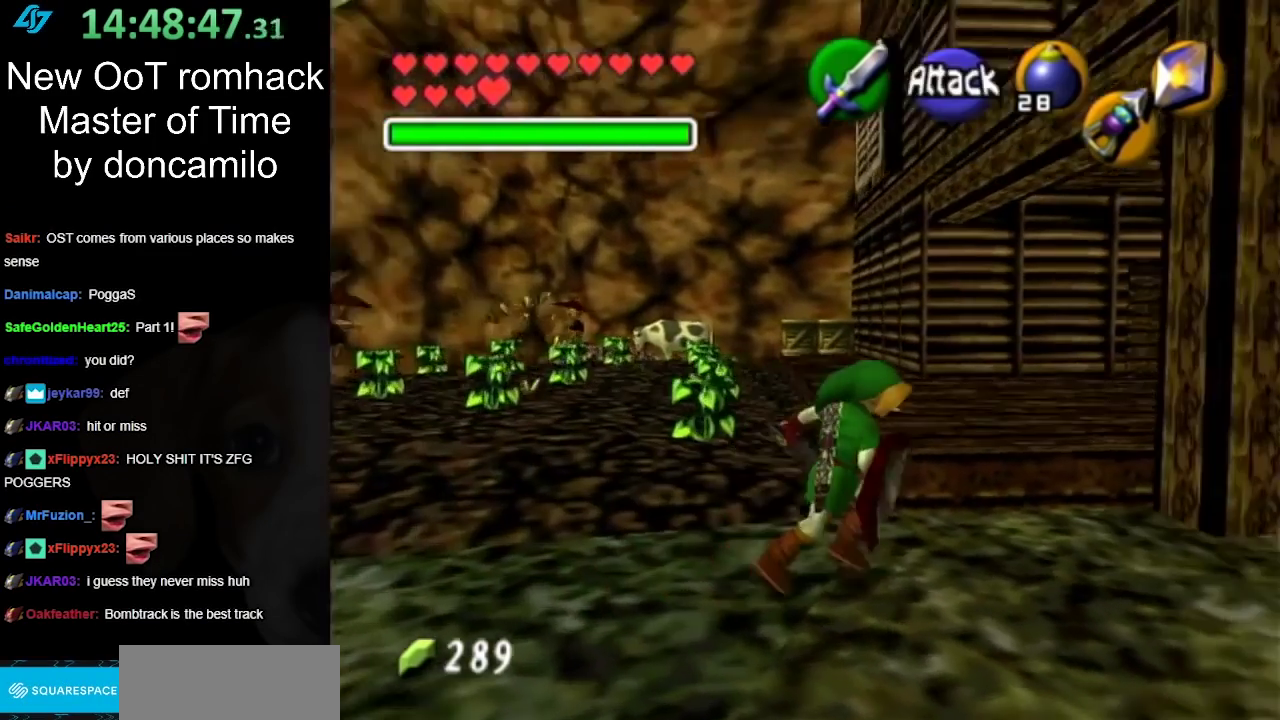
{"buttons": [], "left_stick": "up-right", "events": [[133, "left_stick", "up-right"]]}
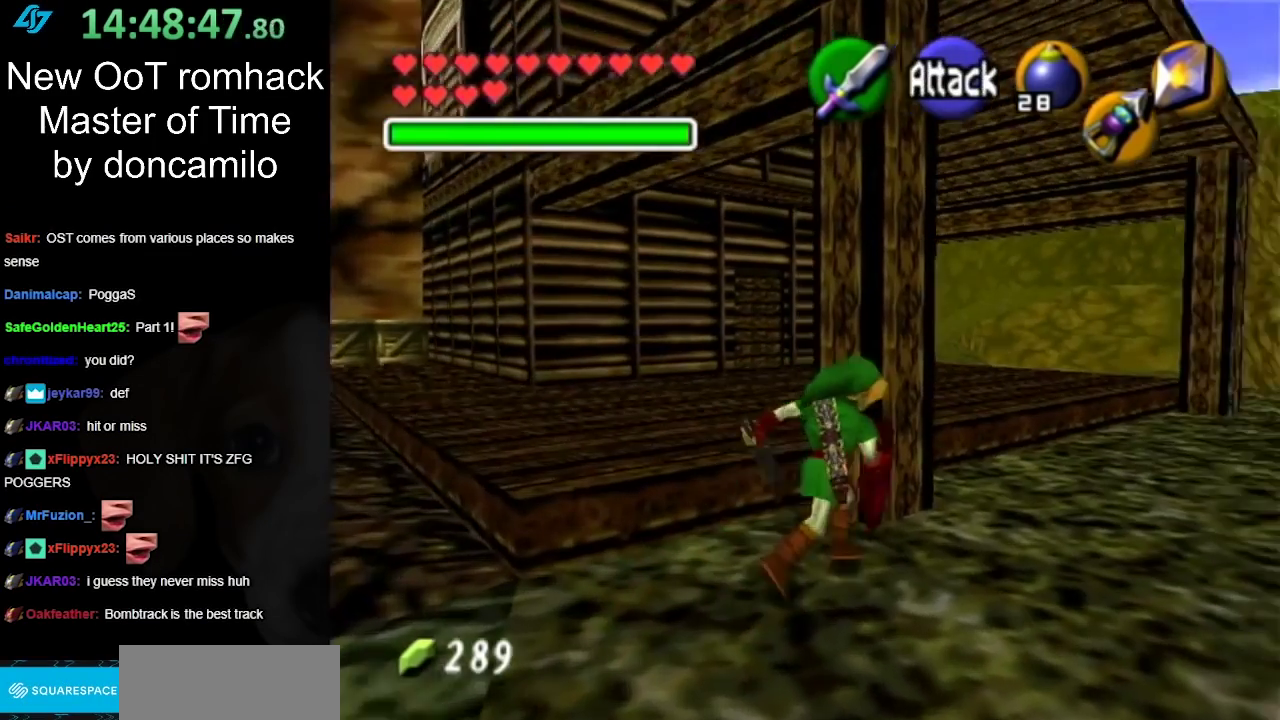
{"buttons": [], "left_stick": "center", "events": [[300, "left_stick", "center"]]}
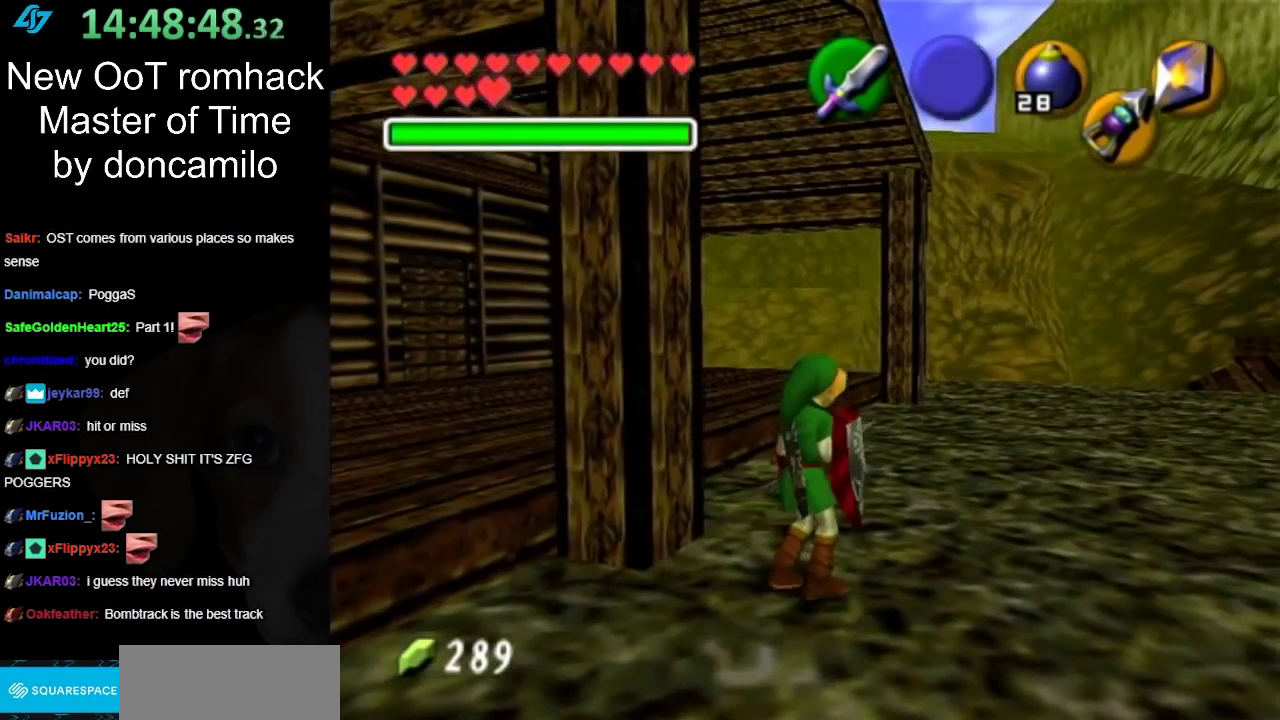
{"buttons": [], "left_stick": "down-left", "events": [[133, "left_stick", "down"], [233, "left_stick", "down-left"]]}
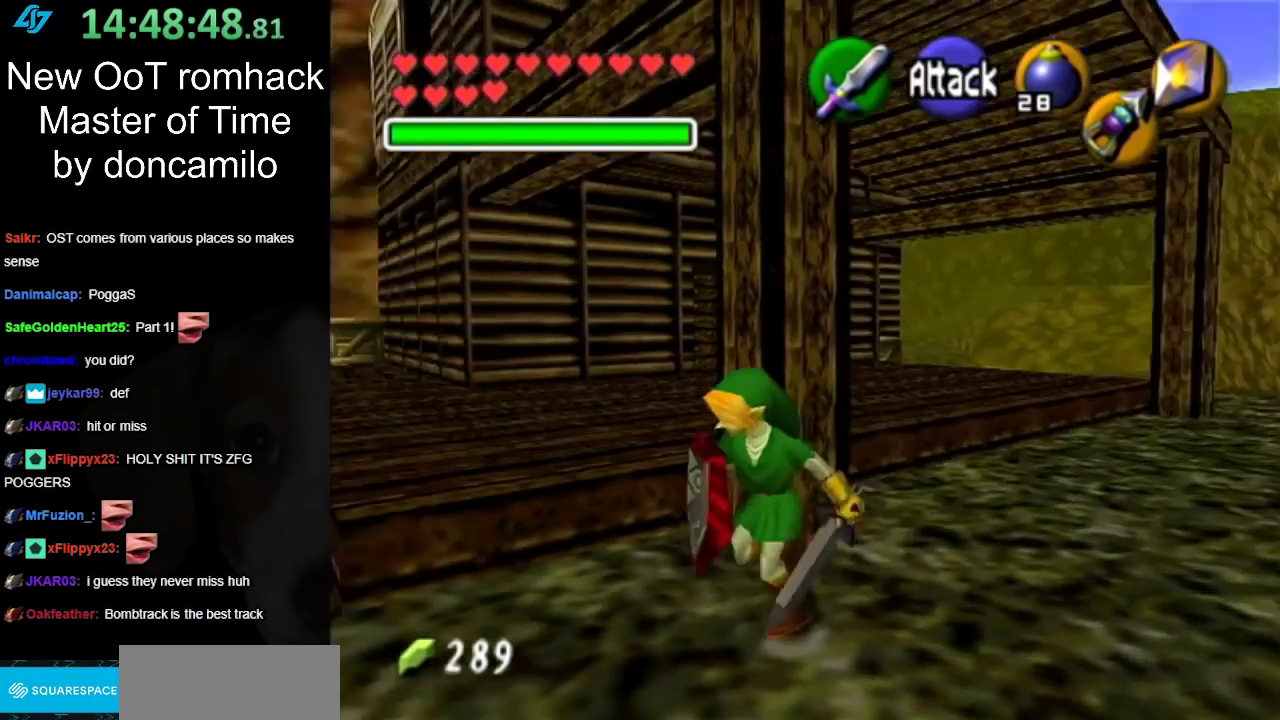
{"buttons": [], "left_stick": "up", "events": [[133, "left_stick", "left"], [233, "left_stick", "up-left"], [367, "left_stick", "up"]]}
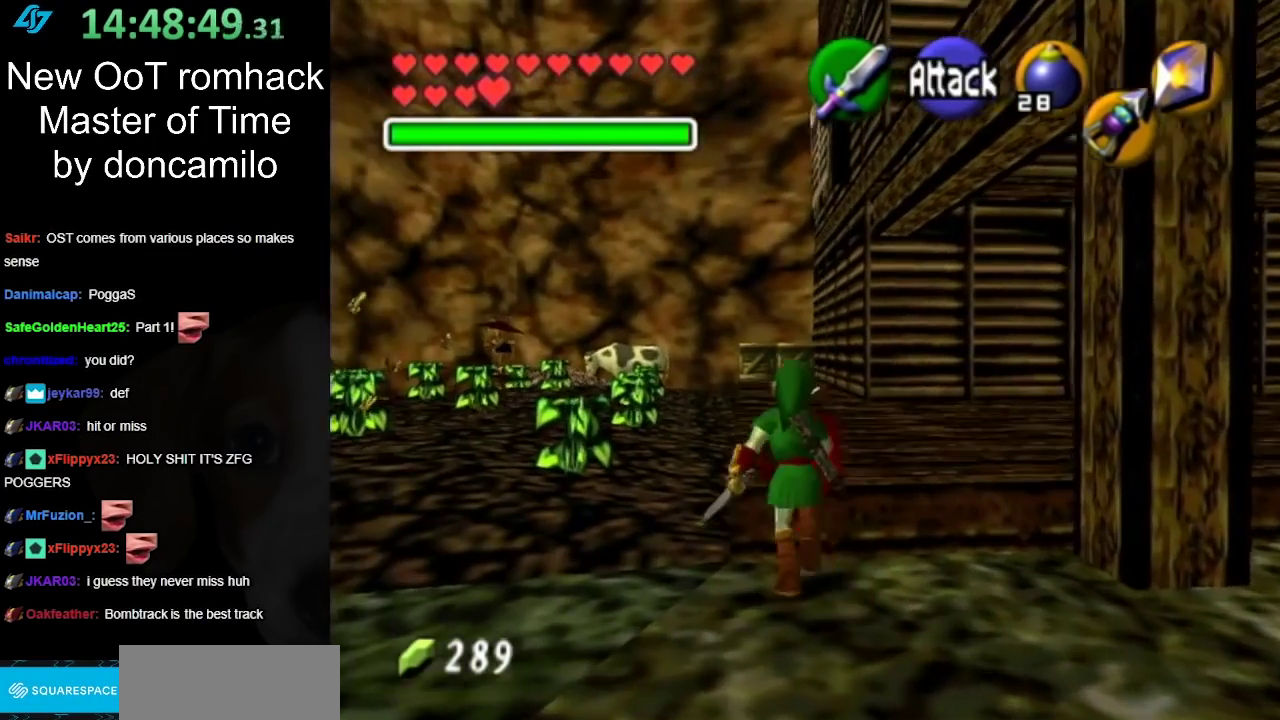
{"buttons": [], "left_stick": "up", "events": []}
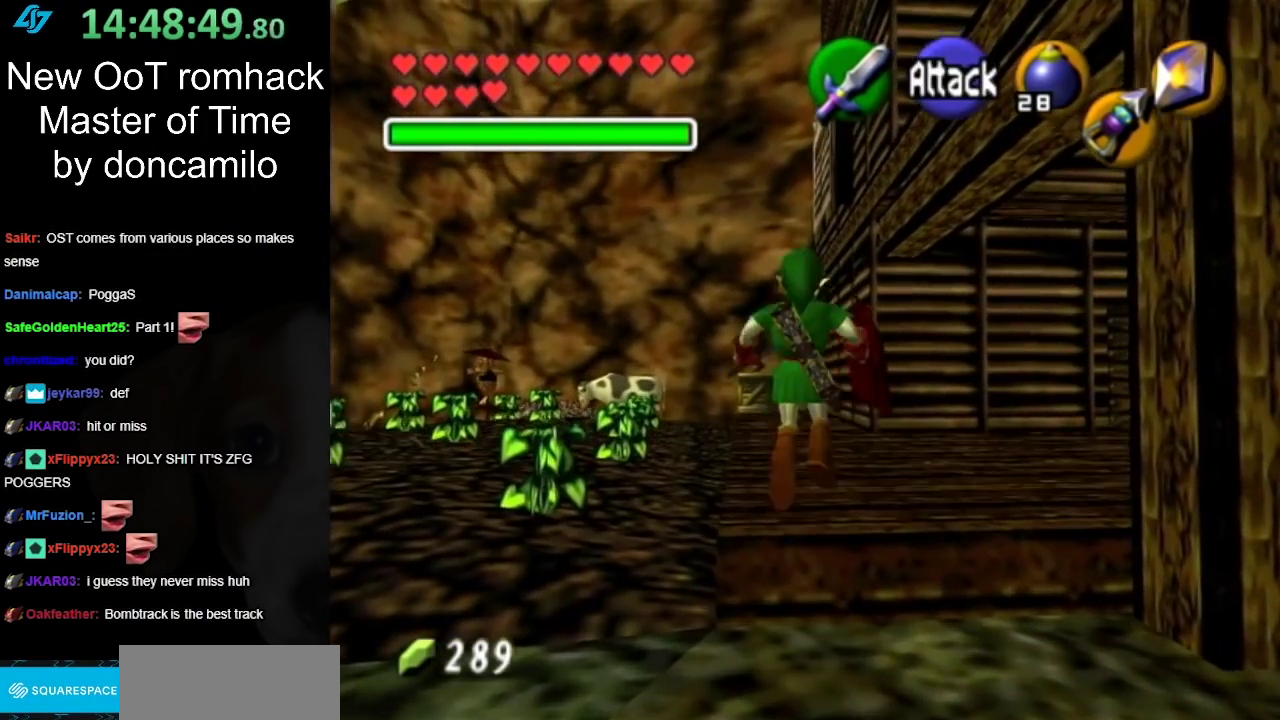
{"buttons": [], "left_stick": "right", "events": [[233, "left_stick", "center"], [417, "left_stick", "right"]]}
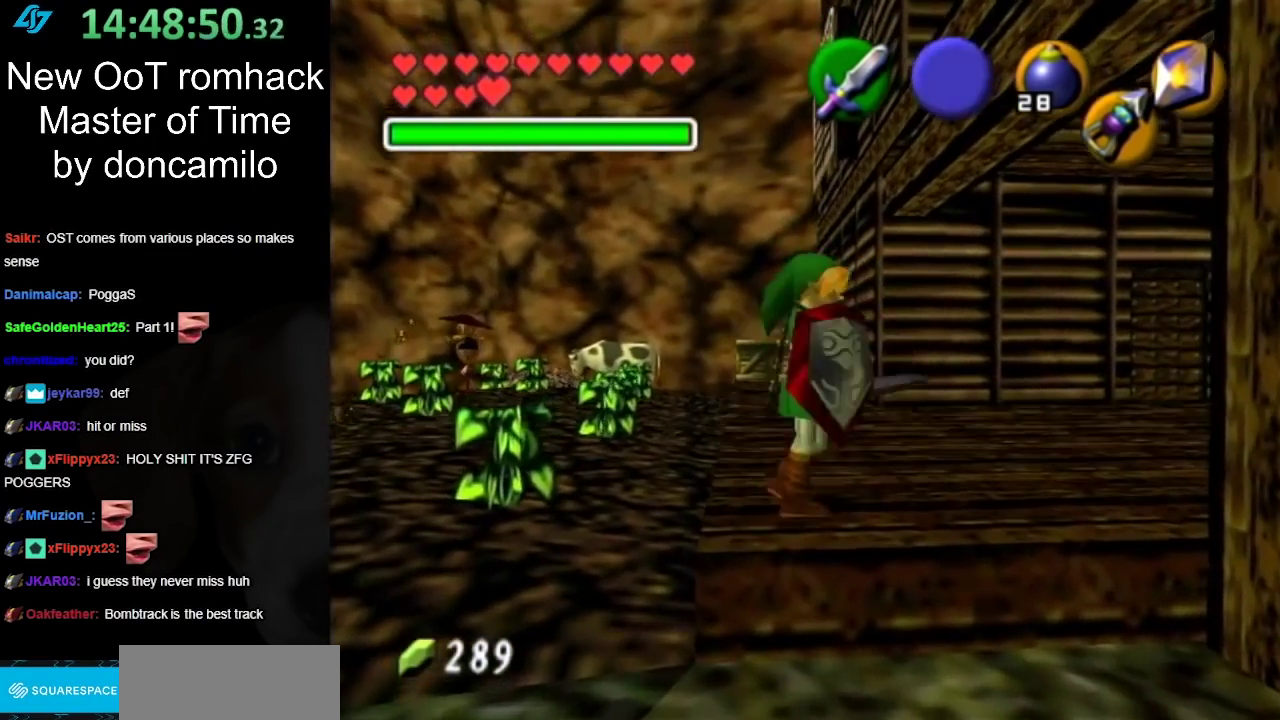
{"buttons": ["L1"], "left_stick": "up-right", "events": [[167, "A", "down"], [267, "left_stick", "up-right"], [333, "A", "up"], [333, "L1", "down"]]}
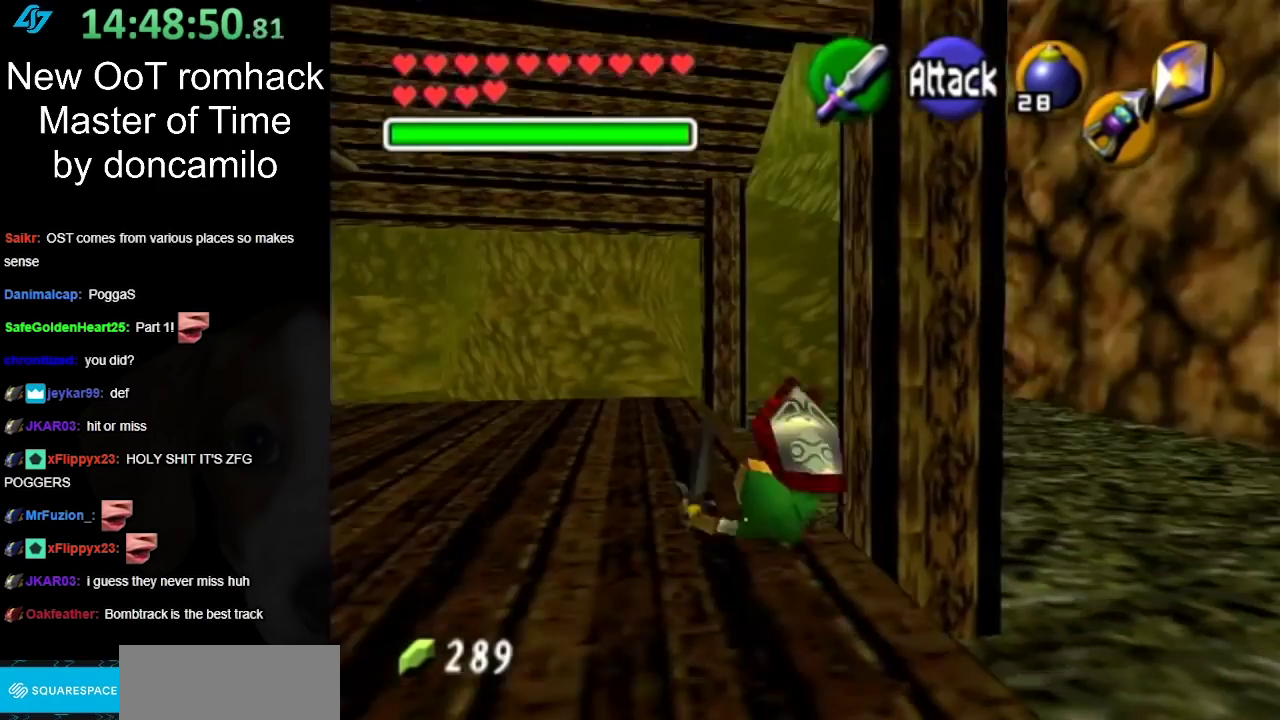
{"buttons": [], "left_stick": "up-right", "events": [[50, "left_stick", "up"], [83, "L1", "up"], [367, "left_stick", "up-right"]]}
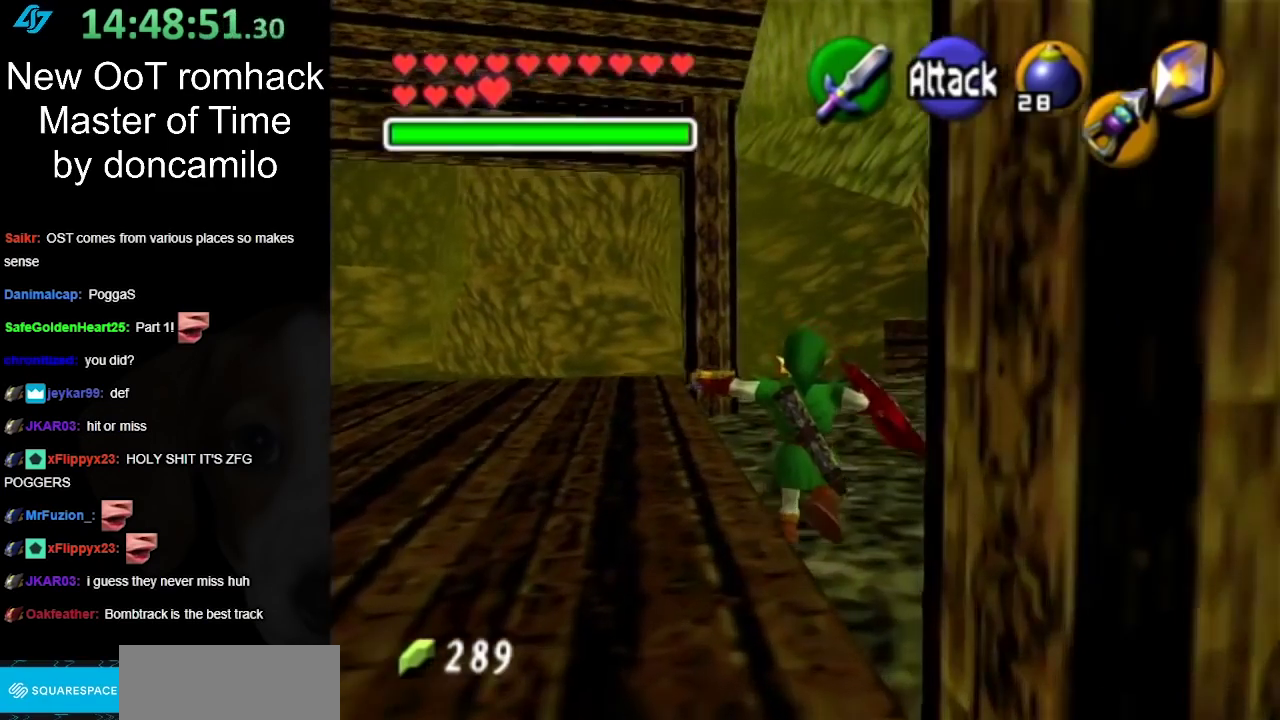
{"buttons": [], "left_stick": "up", "events": [[167, "A", "down"], [333, "A", "up"], [483, "left_stick", "up"]]}
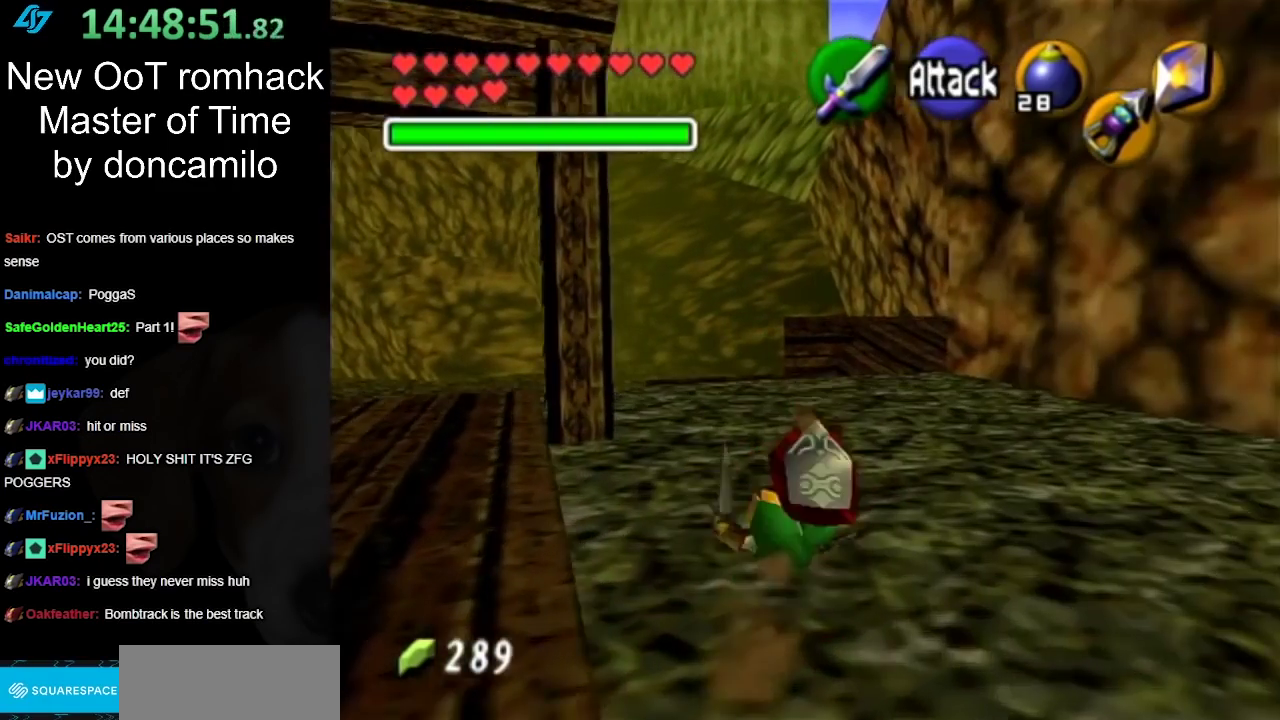
{"buttons": ["A"], "left_stick": "up-left", "events": [[333, "left_stick", "up-left"], [483, "A", "down"]]}
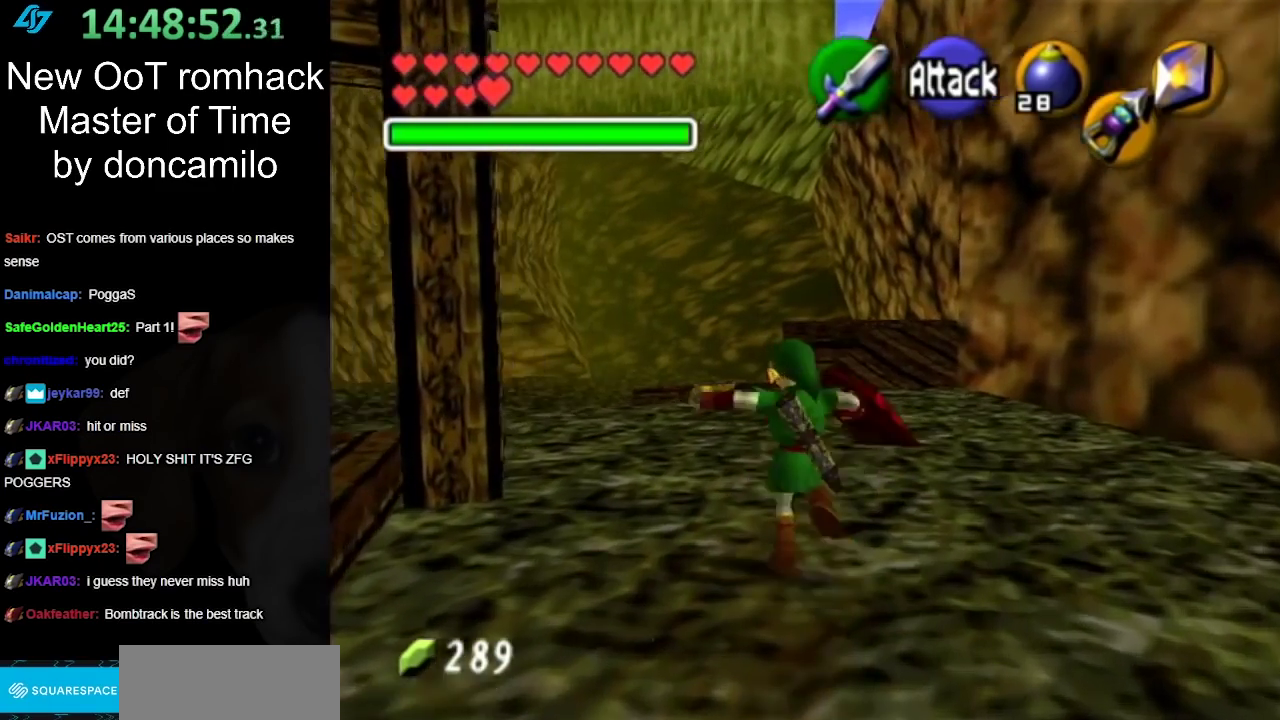
{"buttons": [], "left_stick": "up", "events": [[117, "A", "up"], [417, "left_stick", "up"]]}
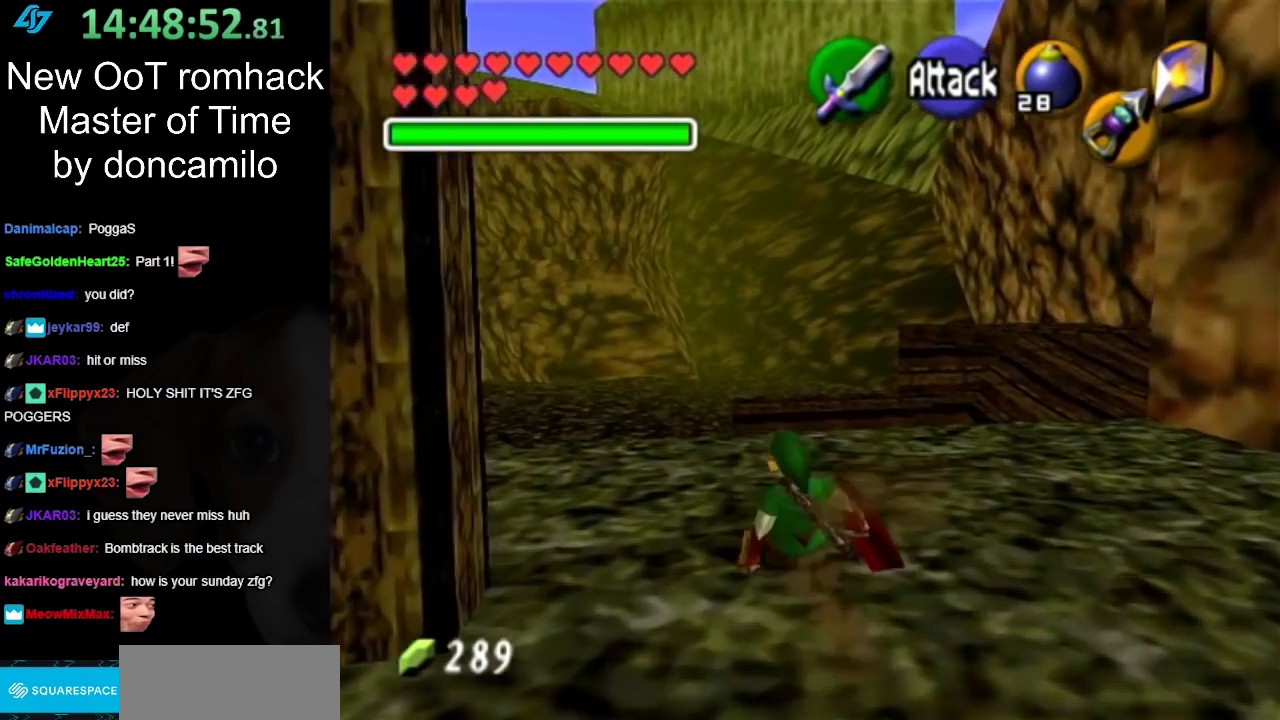
{"buttons": [], "left_stick": "up", "events": []}
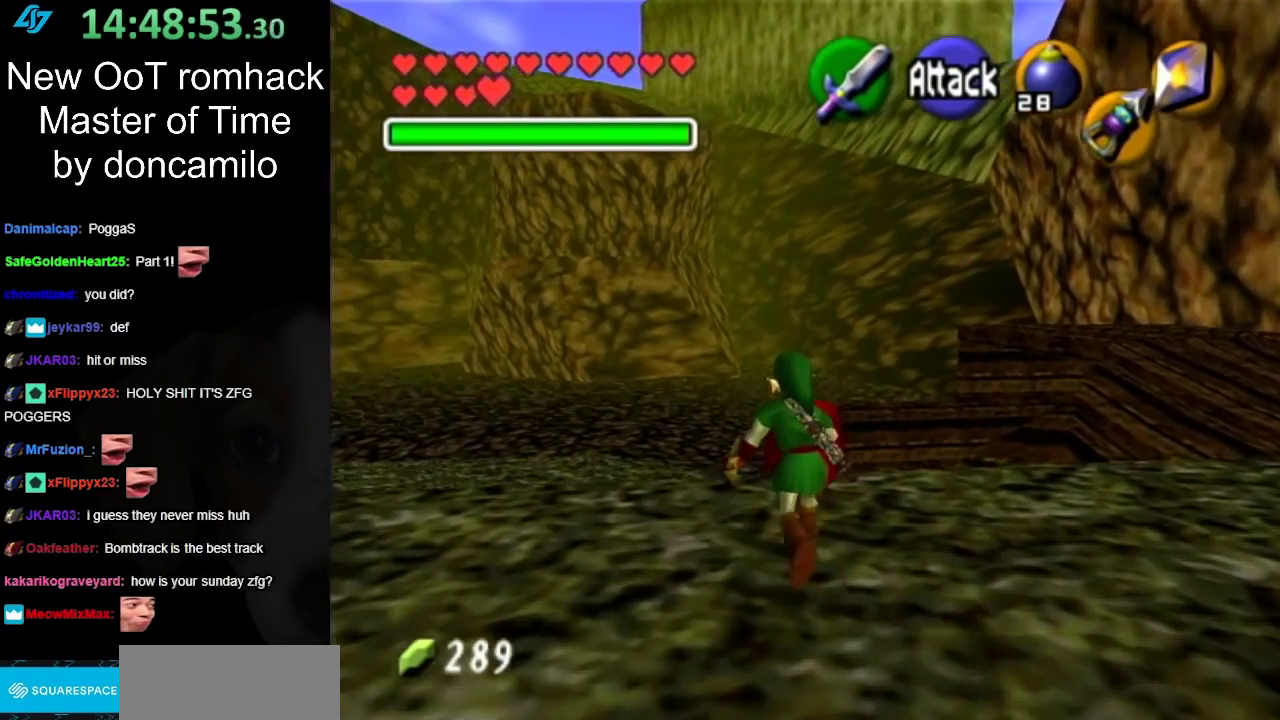
{"buttons": [], "left_stick": "center", "events": [[267, "left_stick", "center"]]}
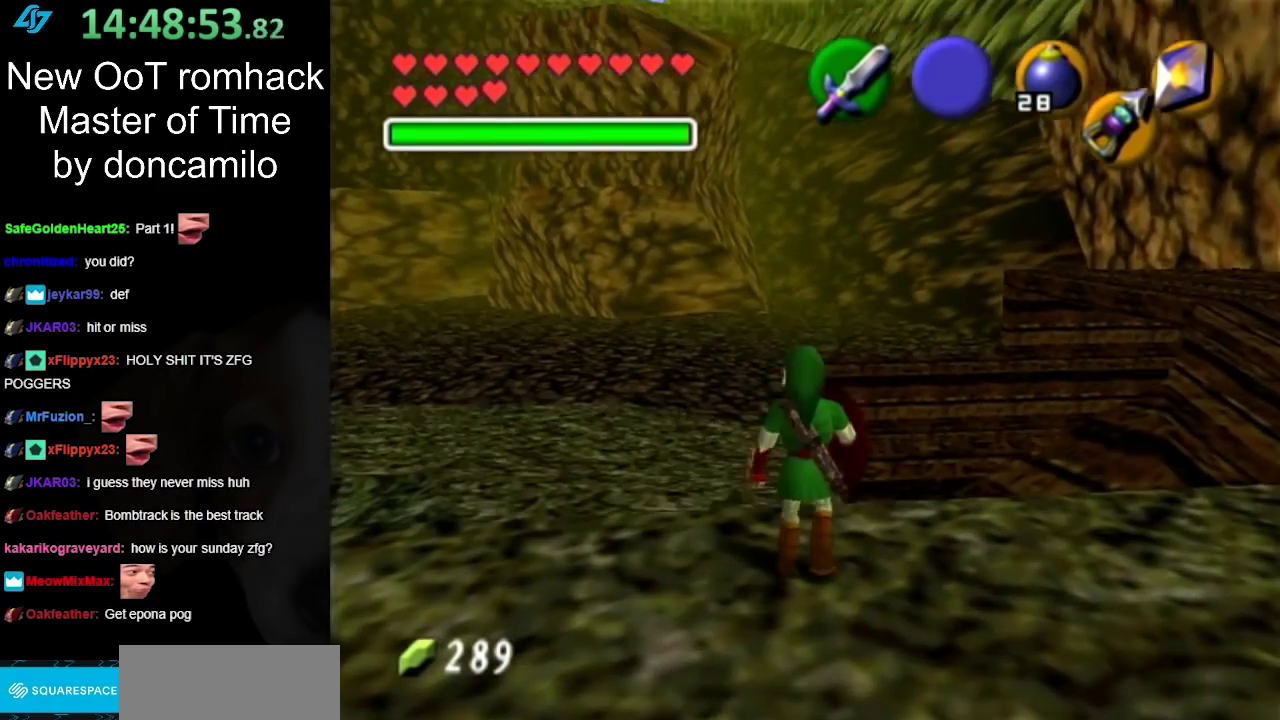
{"buttons": [], "left_stick": "up-right", "events": [[83, "left_stick", "up"], [300, "left_stick", "down-left"], [467, "left_stick", "up-right"]]}
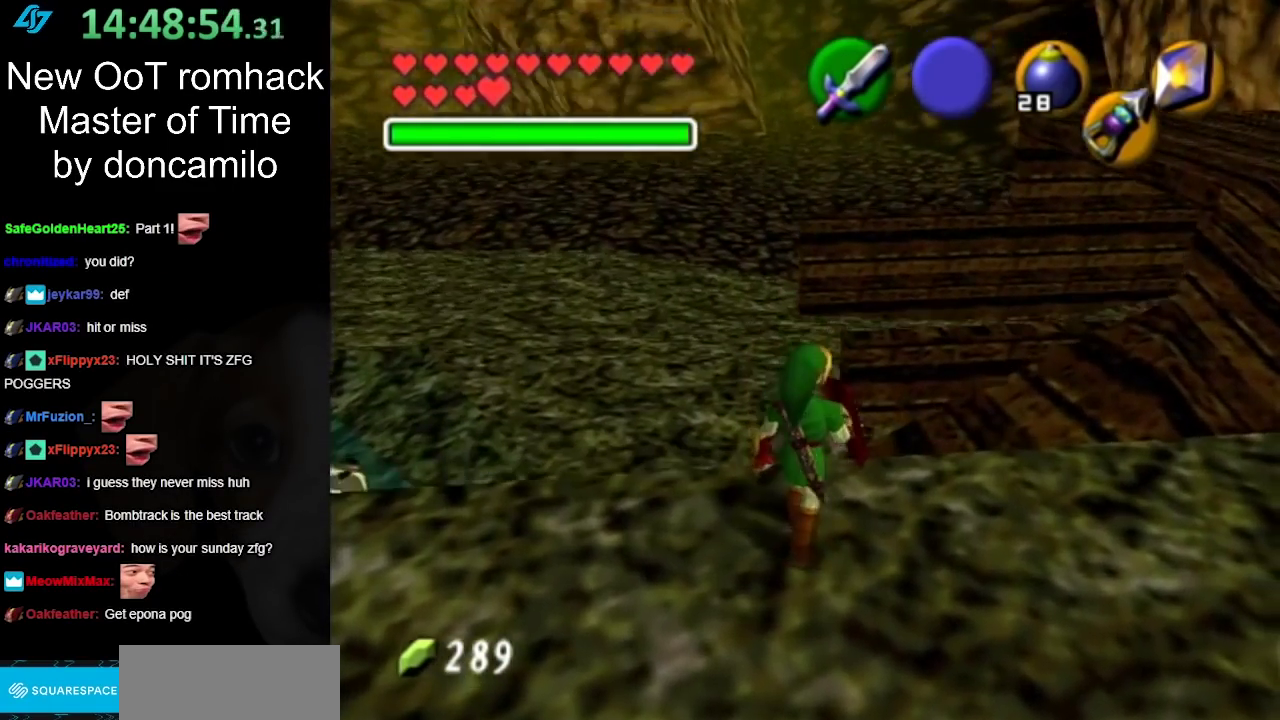
{"buttons": [], "left_stick": "up-right", "events": []}
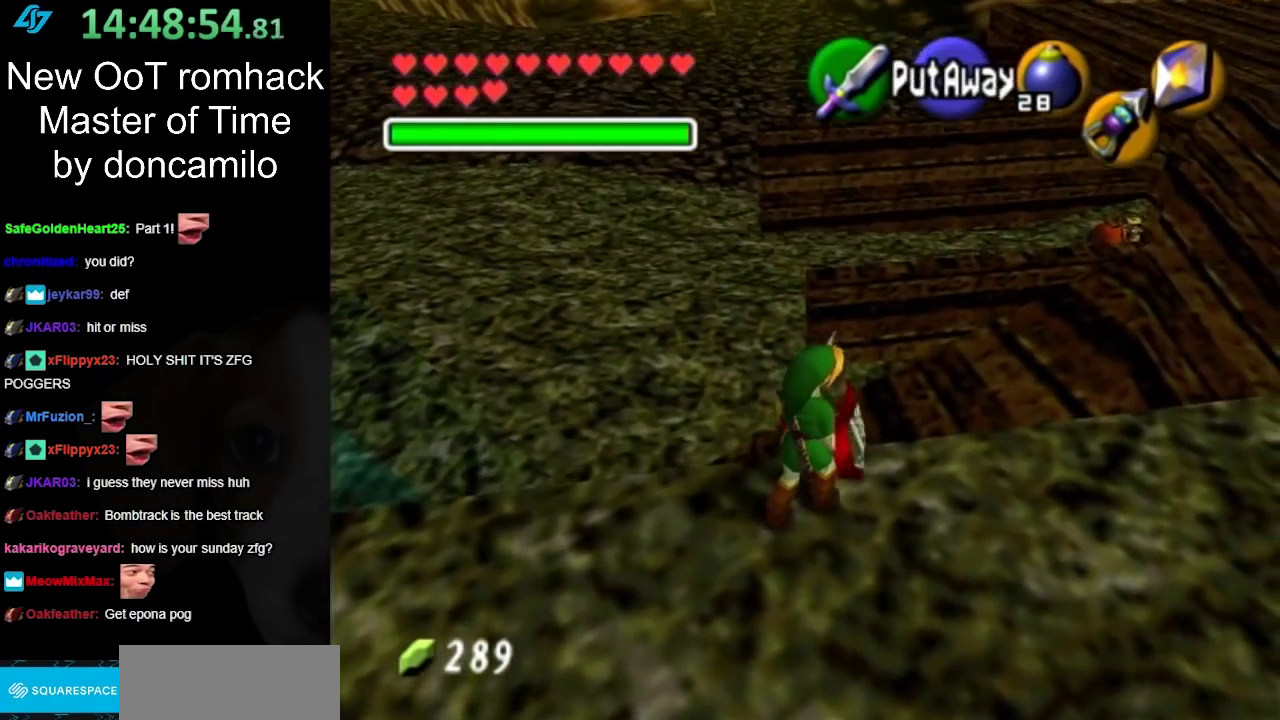
{"buttons": ["L1"], "left_stick": "center", "events": [[233, "left_stick", "down-left"], [333, "left_stick", "center"], [367, "L1", "down"]]}
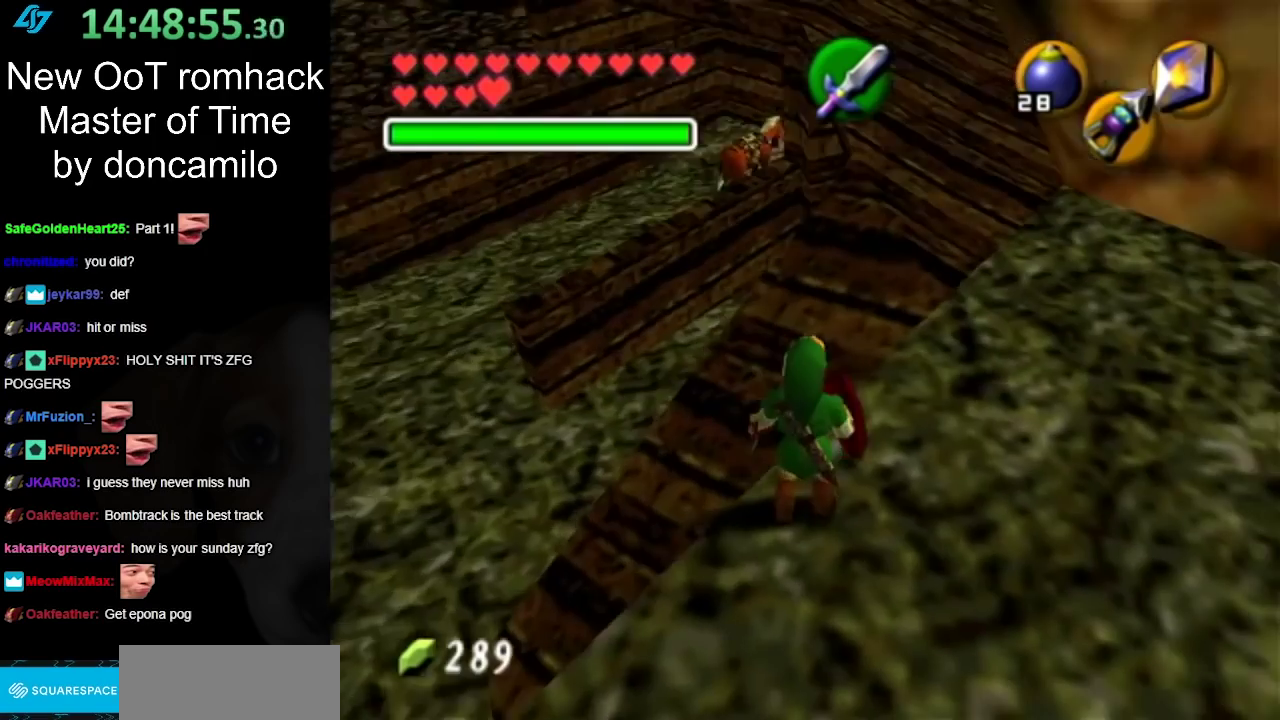
{"buttons": [], "left_stick": "up", "events": [[83, "L1", "up"], [267, "left_stick", "up"]]}
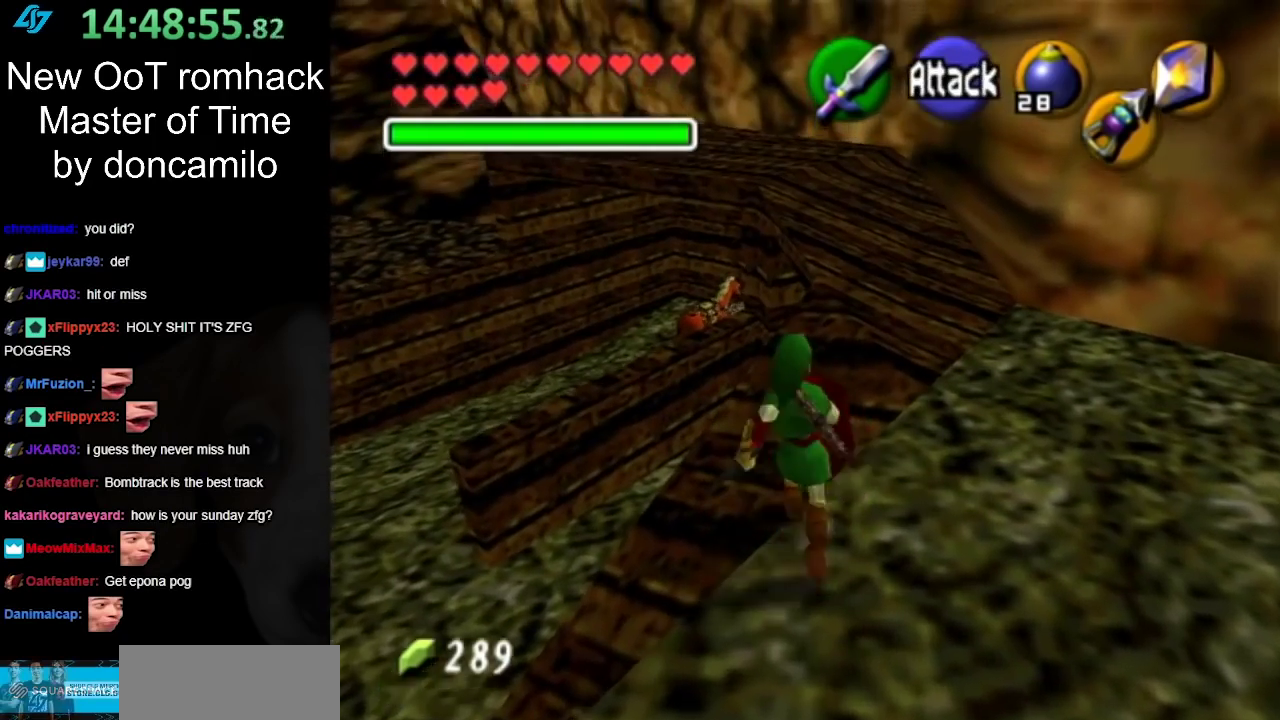
{"buttons": [], "left_stick": "up", "events": []}
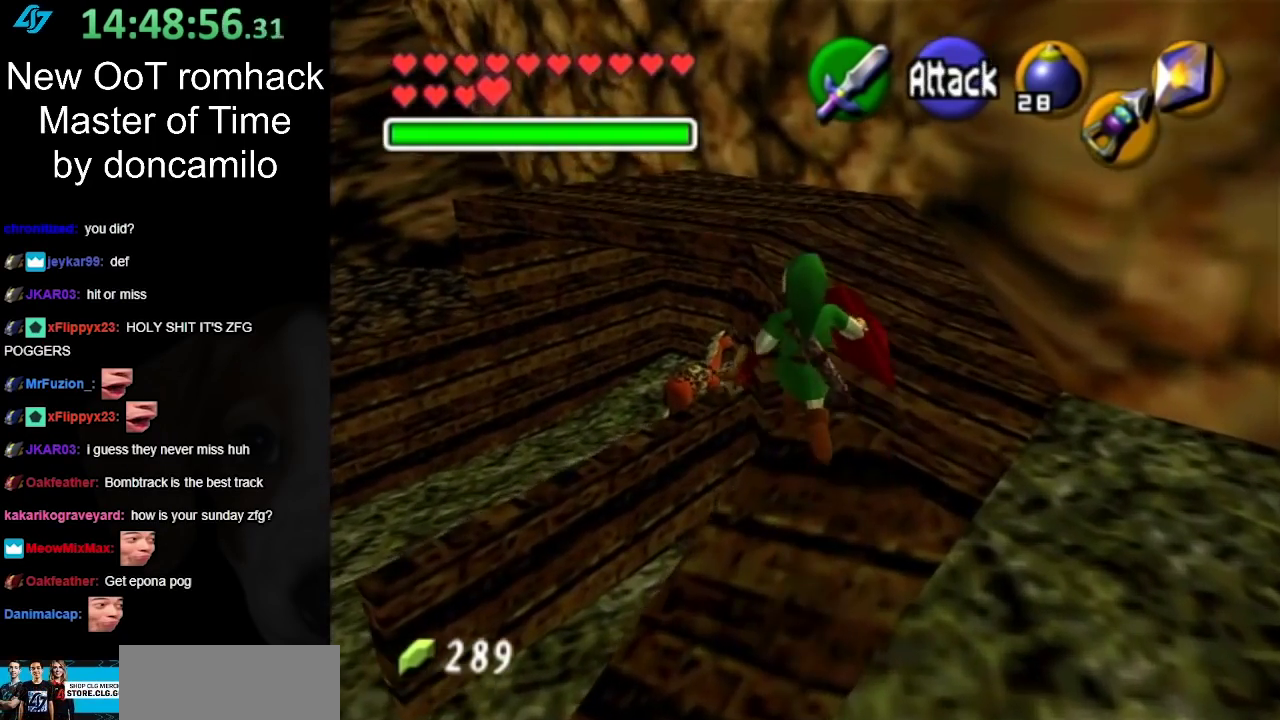
{"buttons": [], "left_stick": "up-left", "events": [[417, "left_stick", "up-left"]]}
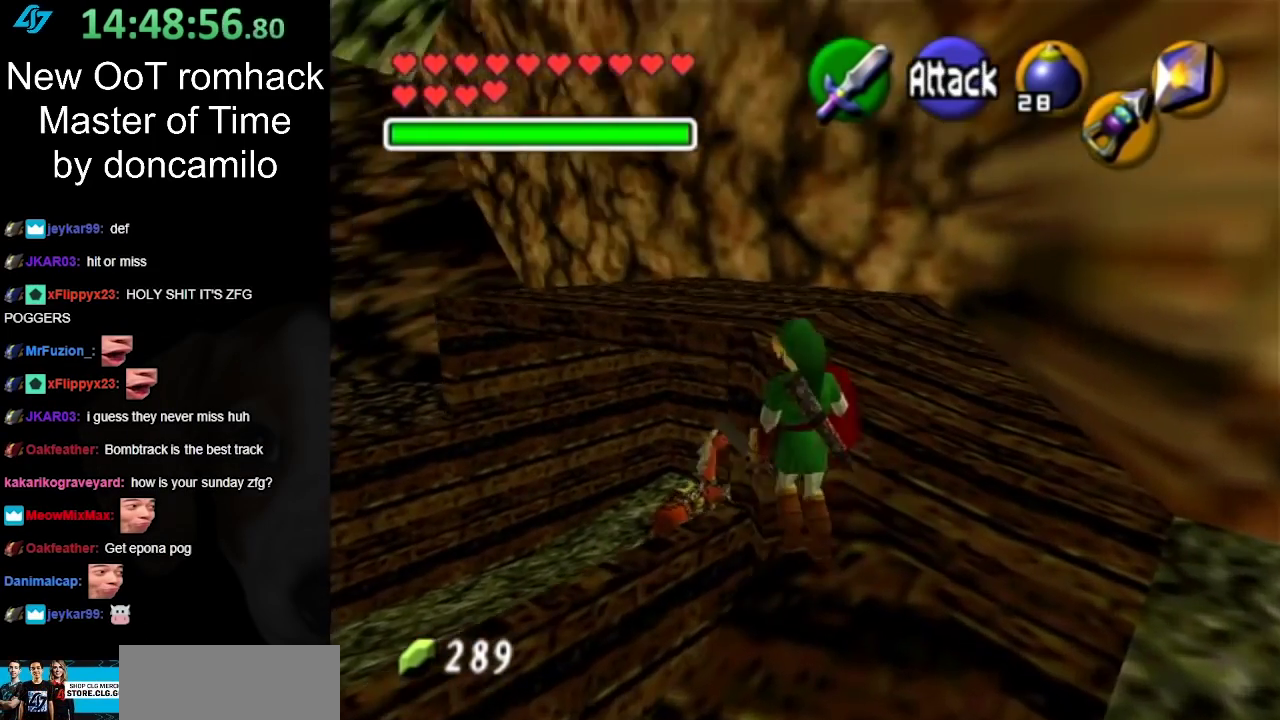
{"buttons": [], "left_stick": "up", "events": [[483, "left_stick", "up"]]}
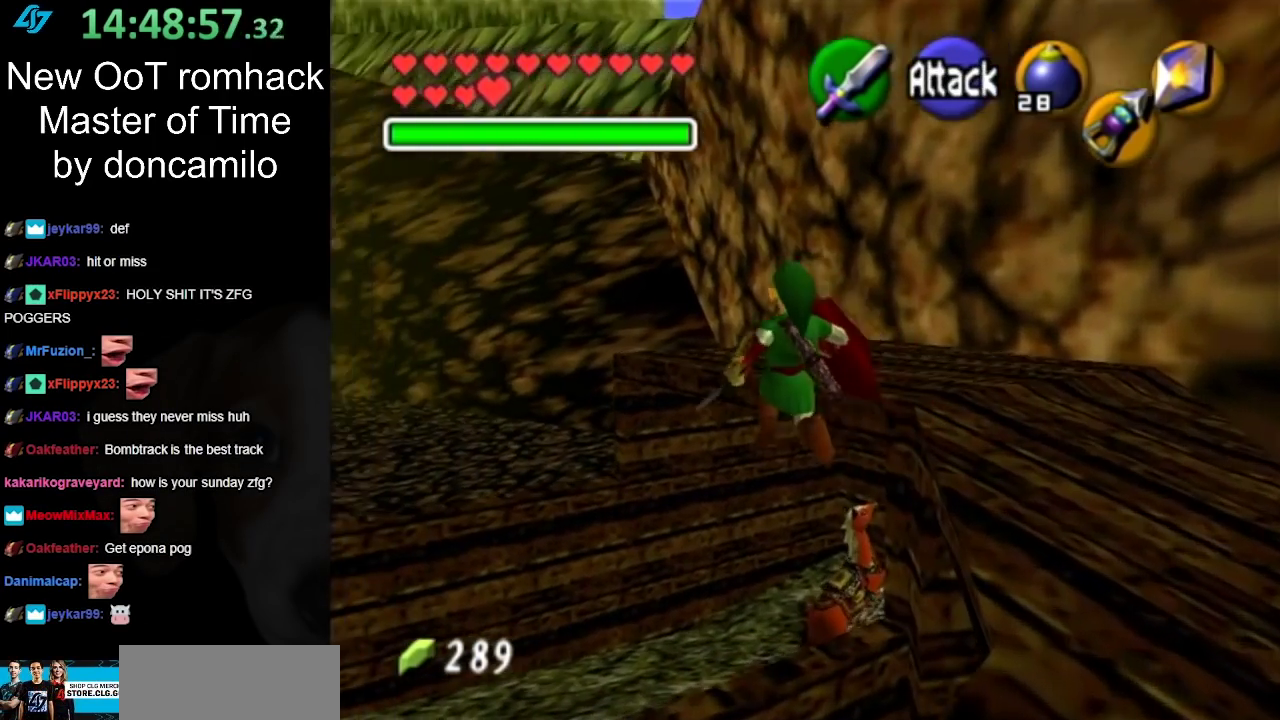
{"buttons": [], "left_stick": "up-right", "events": [[500, "left_stick", "up-right"]]}
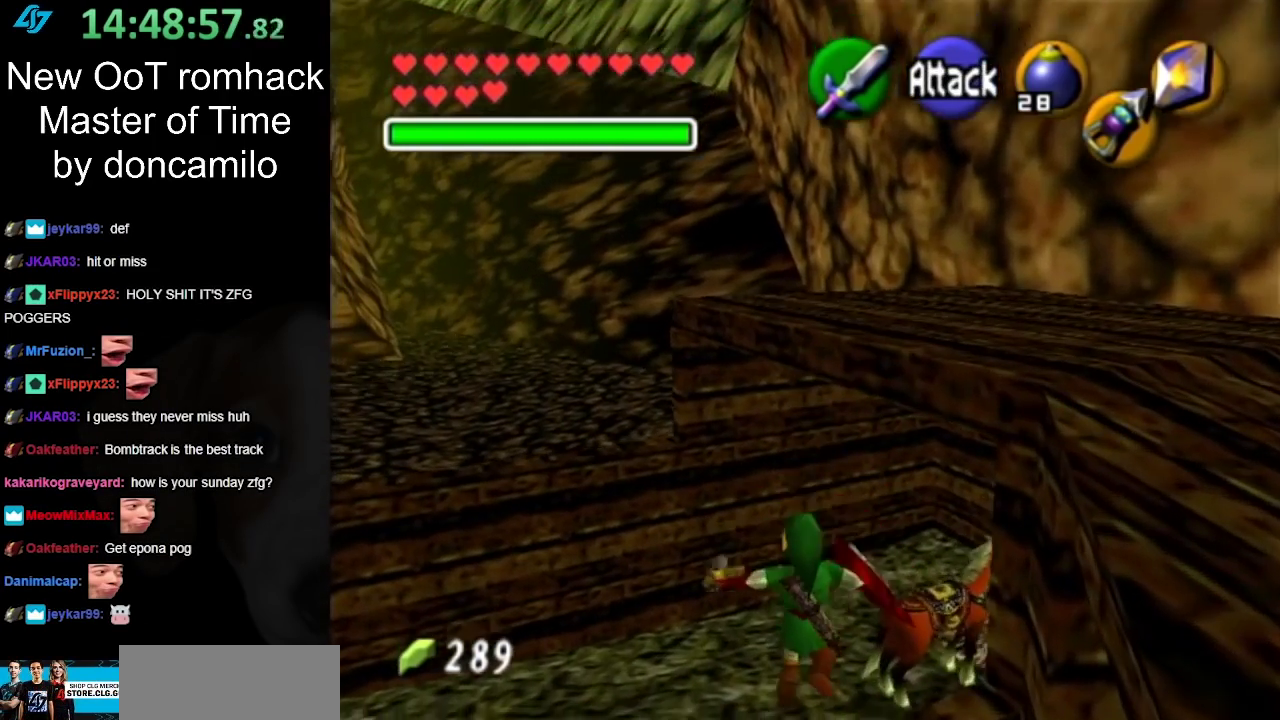
{"buttons": [], "left_stick": "up-right", "events": []}
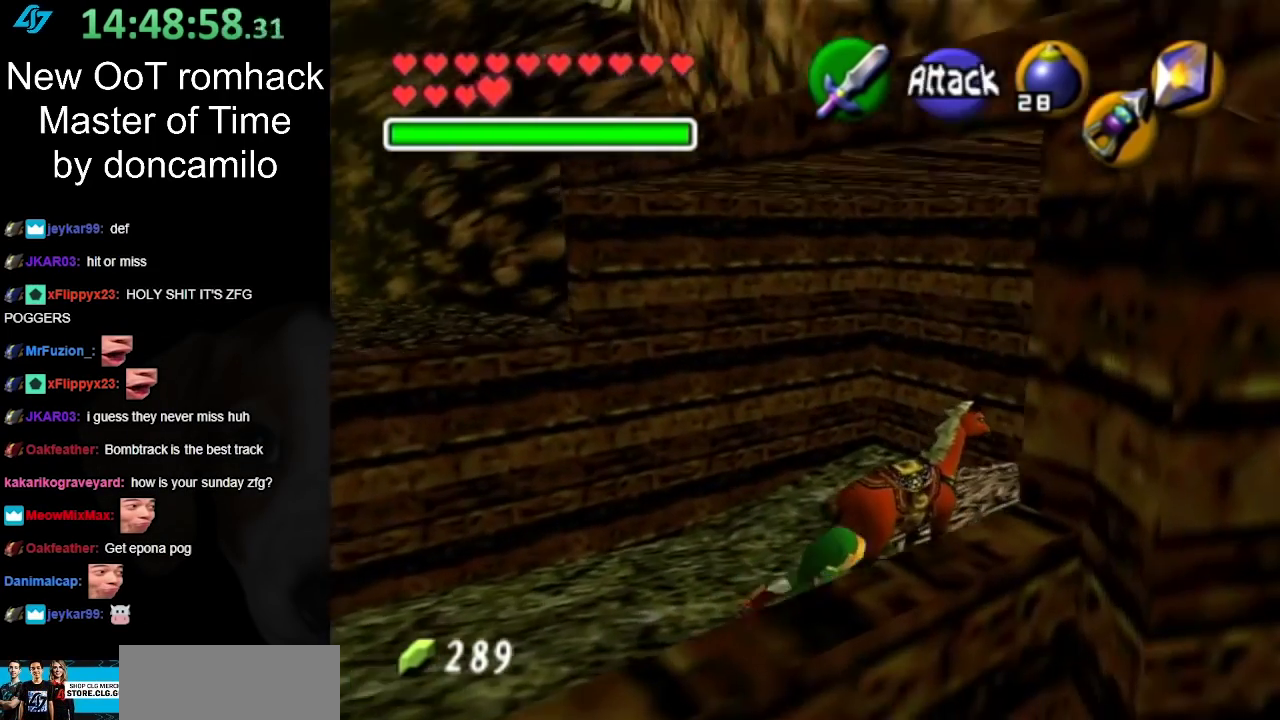
{"buttons": ["A"], "left_stick": "center", "events": [[300, "left_stick", "up"], [367, "left_stick", "up-left"], [483, "A", "down"], [483, "left_stick", "center"]]}
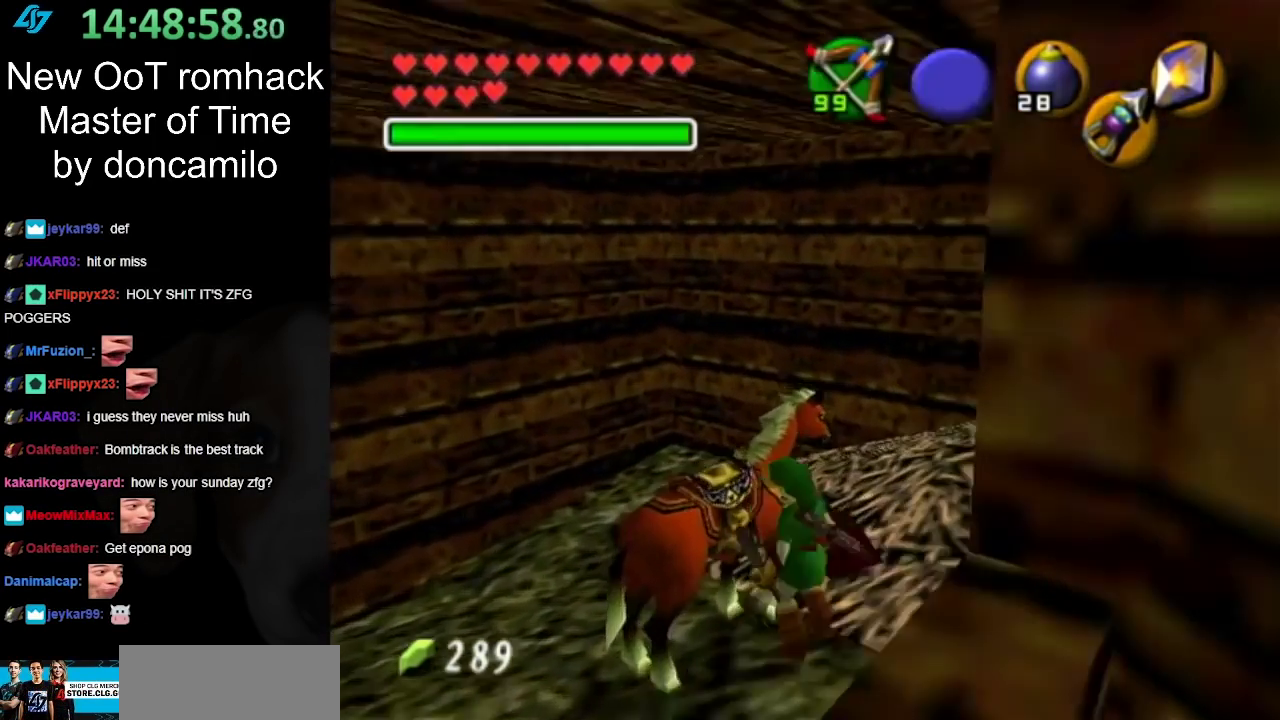
{"buttons": [], "left_stick": "center", "events": [[117, "A", "up"], [167, "A", "down"], [267, "A", "up"], [367, "A", "down"], [450, "A", "up"]]}
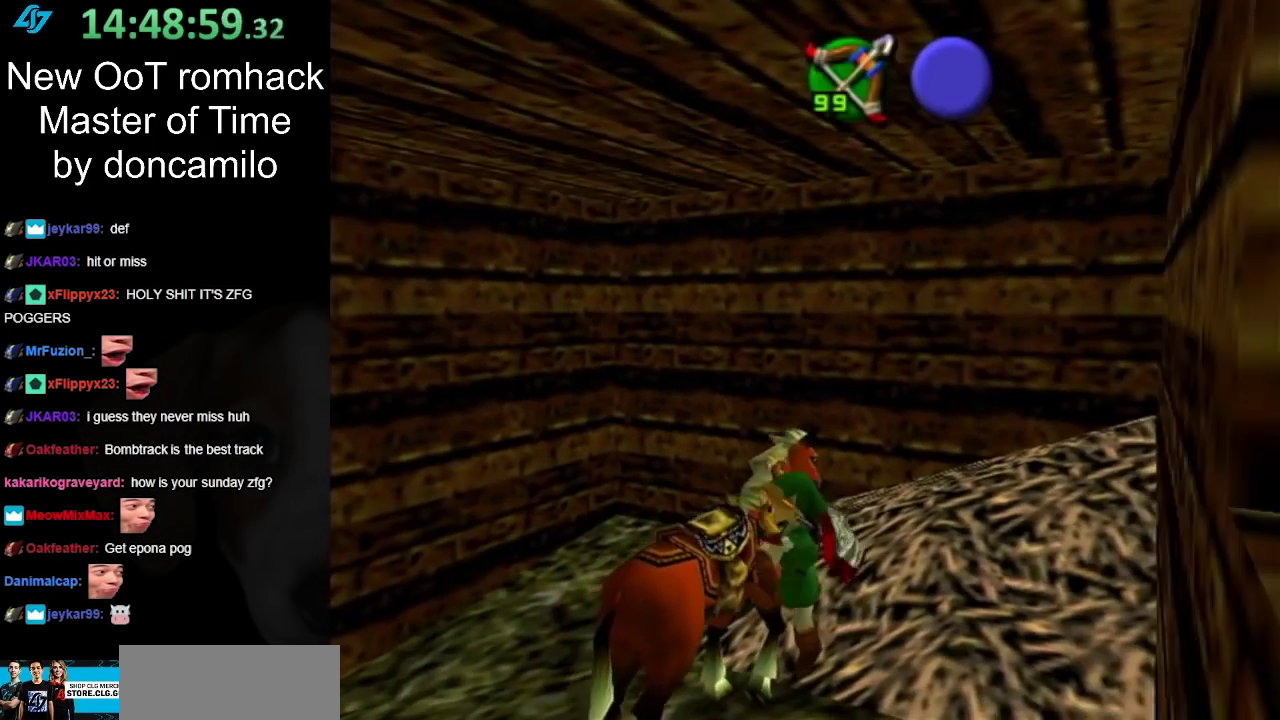
{"buttons": [], "left_stick": "center", "events": []}
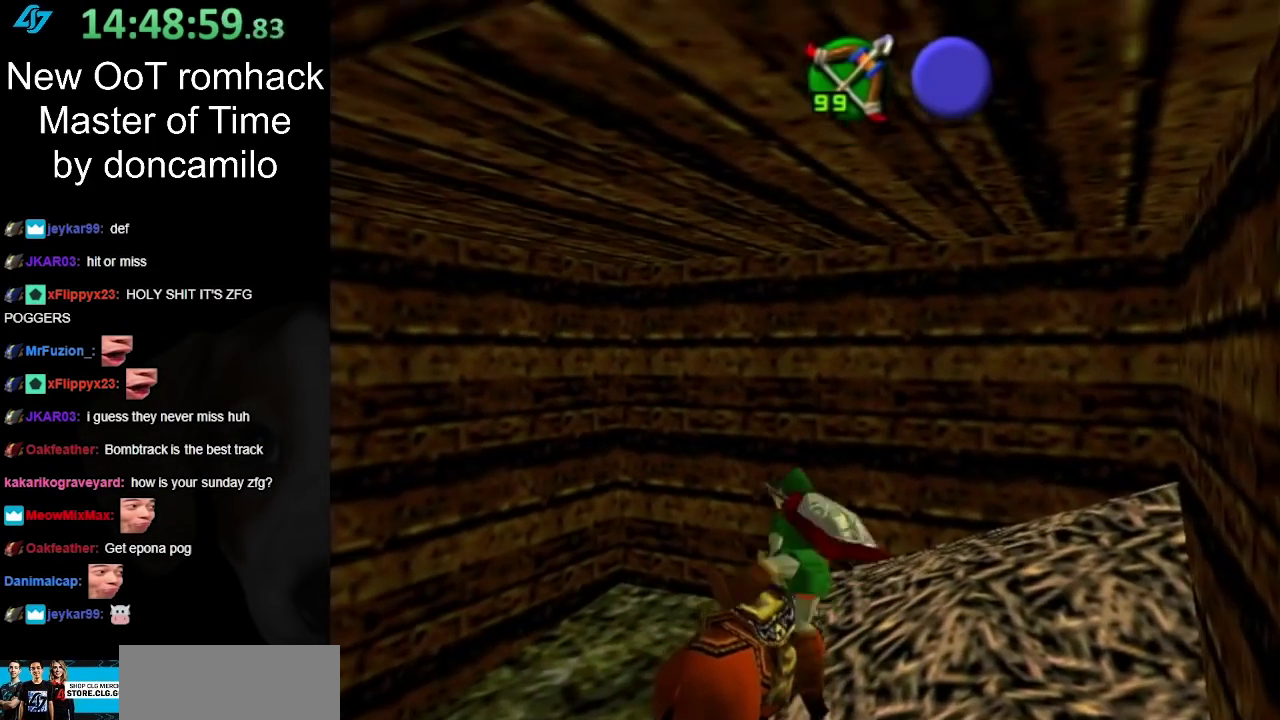
{"buttons": [], "left_stick": "center", "events": [[317, "A", "down"], [400, "A", "up"]]}
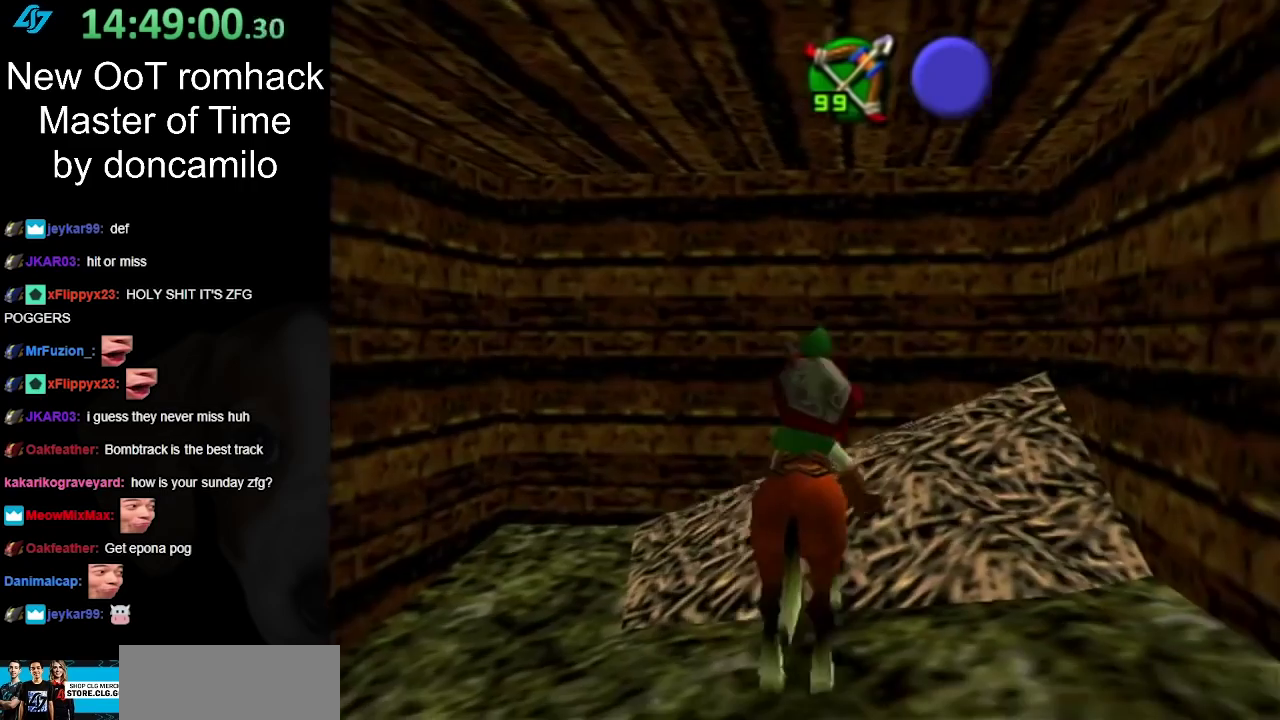
{"buttons": ["A"], "left_stick": "center", "events": [[17, "A", "down"], [167, "A", "up"], [250, "A", "down"], [383, "A", "up"], [467, "A", "down"]]}
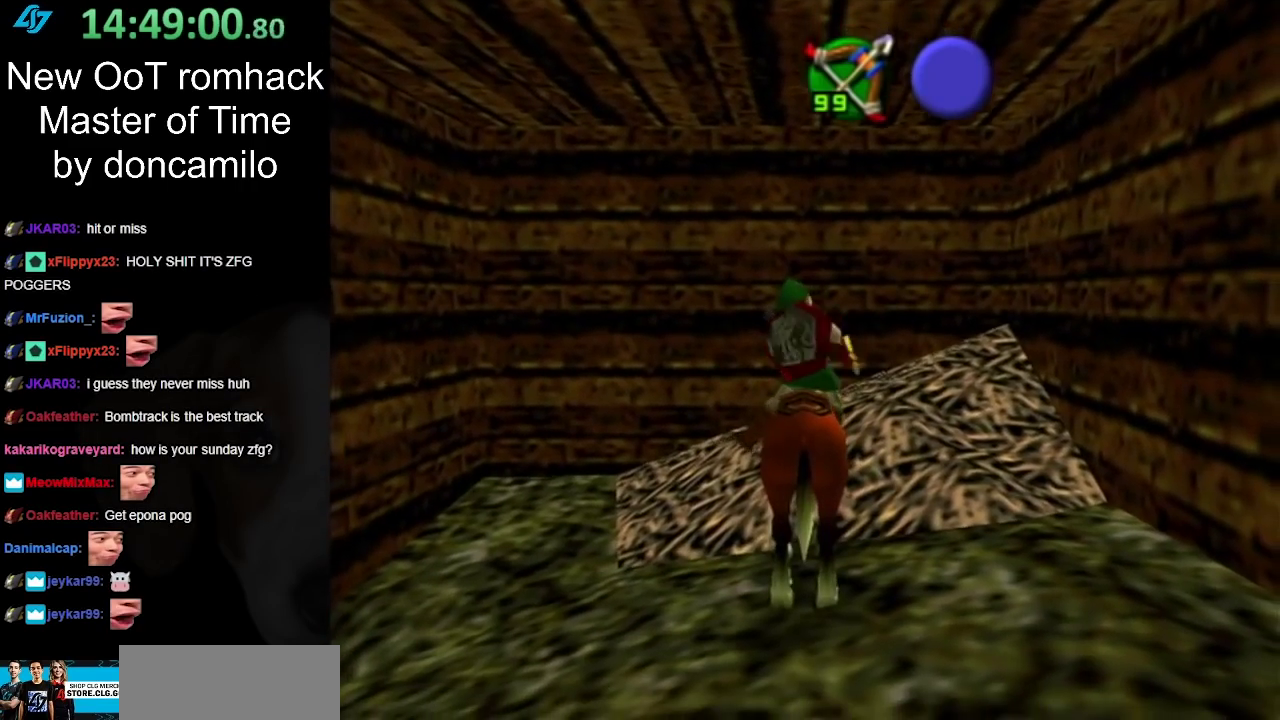
{"buttons": [], "left_stick": "center", "events": [[100, "A", "up"], [183, "A", "down"], [283, "A", "up"], [400, "A", "down"], [500, "A", "up"]]}